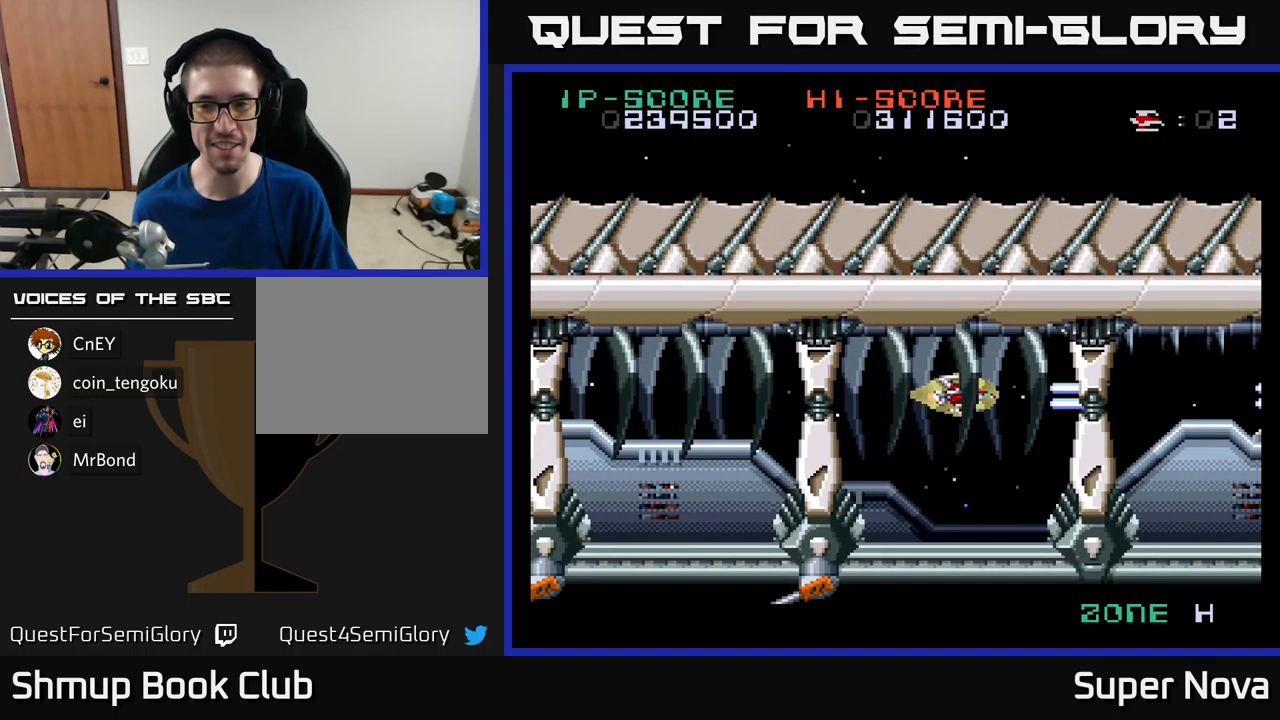
Gameplay with a controller (Xbox layout); each line is a JSON object with the inputs held at the frame after it. "events" lists button and stick changes between this image and that frame as [ms after this image, input, new state], when the widget could be followed in between.
{"buttons": ["X", "DPAD_UP"], "left_stick": "center", "right_stick": "center", "events": [[100, "DPAD_RIGHT", "up"], [500, "DPAD_UP", "down"]]}
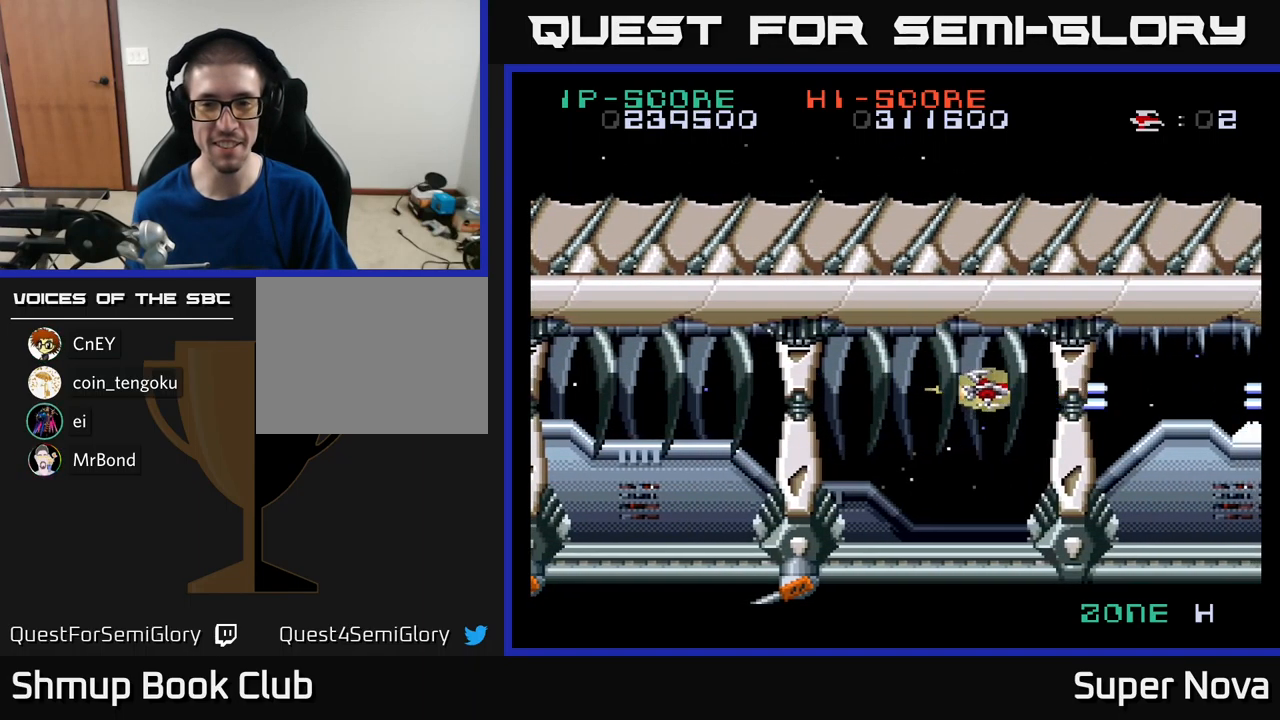
{"buttons": ["X"], "left_stick": "center", "right_stick": "center", "events": [[33, "DPAD_UP", "up"]]}
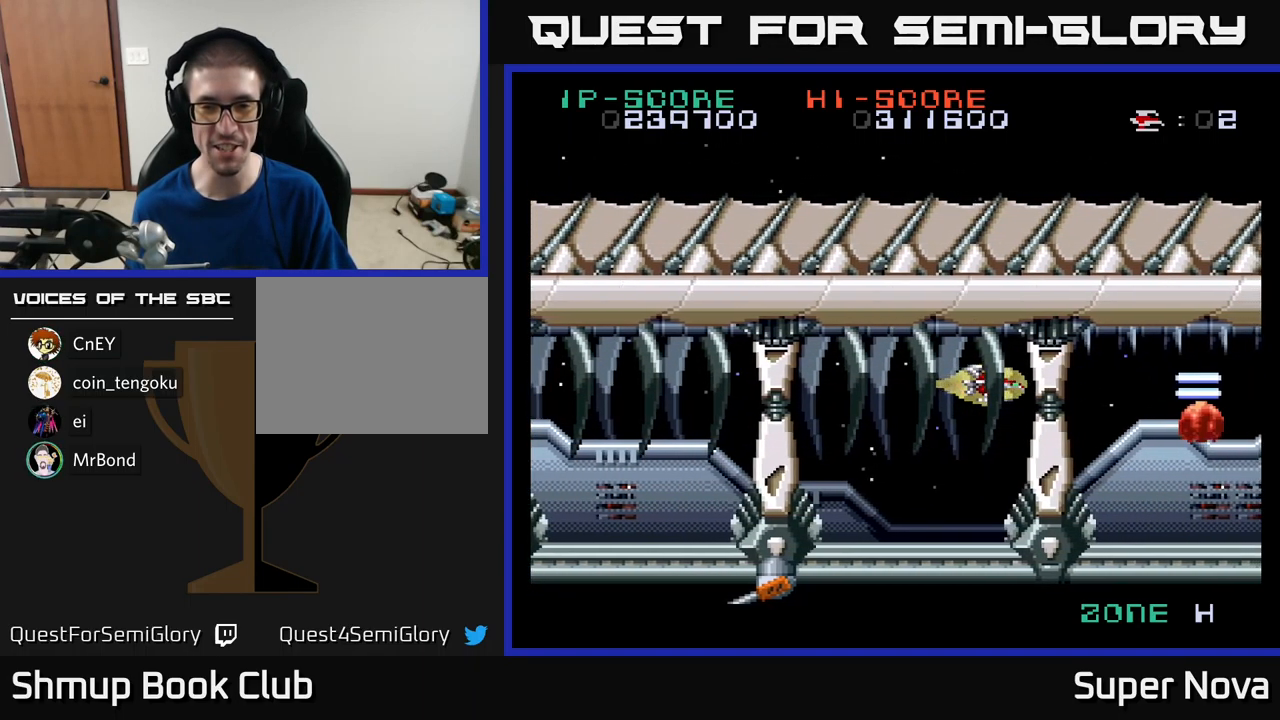
{"buttons": ["X"], "left_stick": "center", "right_stick": "center", "events": []}
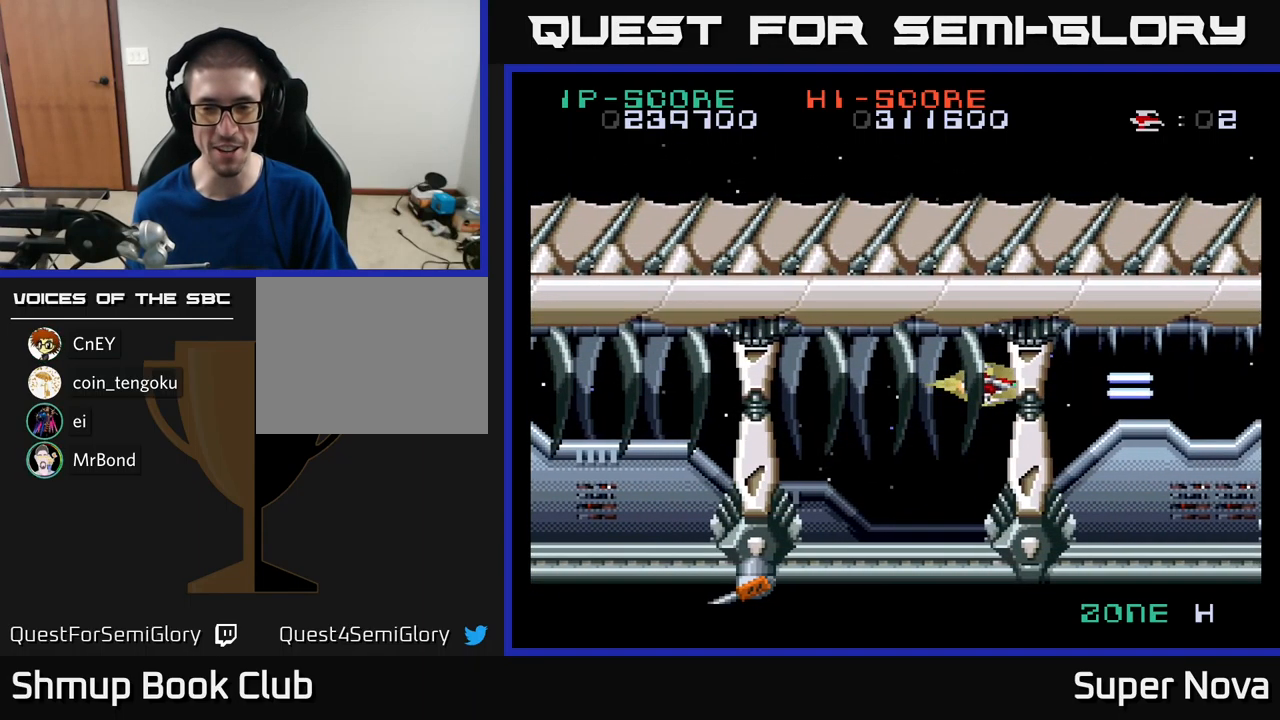
{"buttons": ["X"], "left_stick": "center", "right_stick": "center", "events": []}
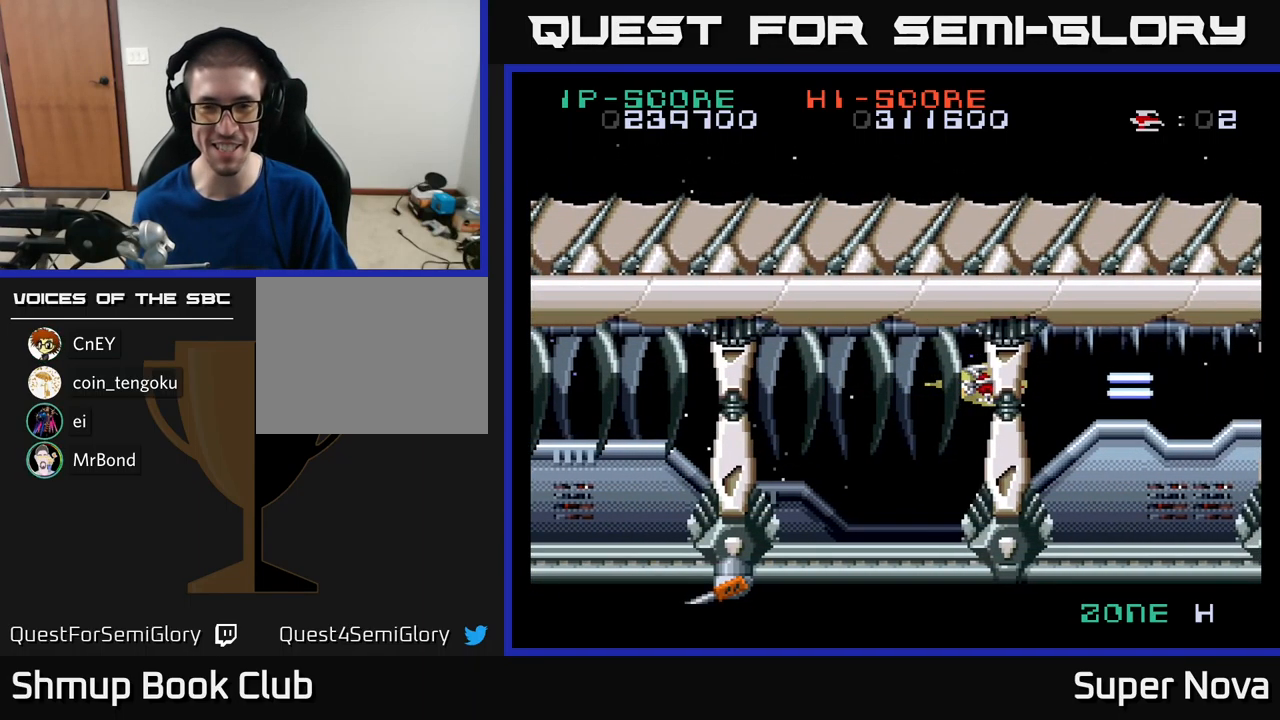
{"buttons": ["X"], "left_stick": "center", "right_stick": "center", "events": []}
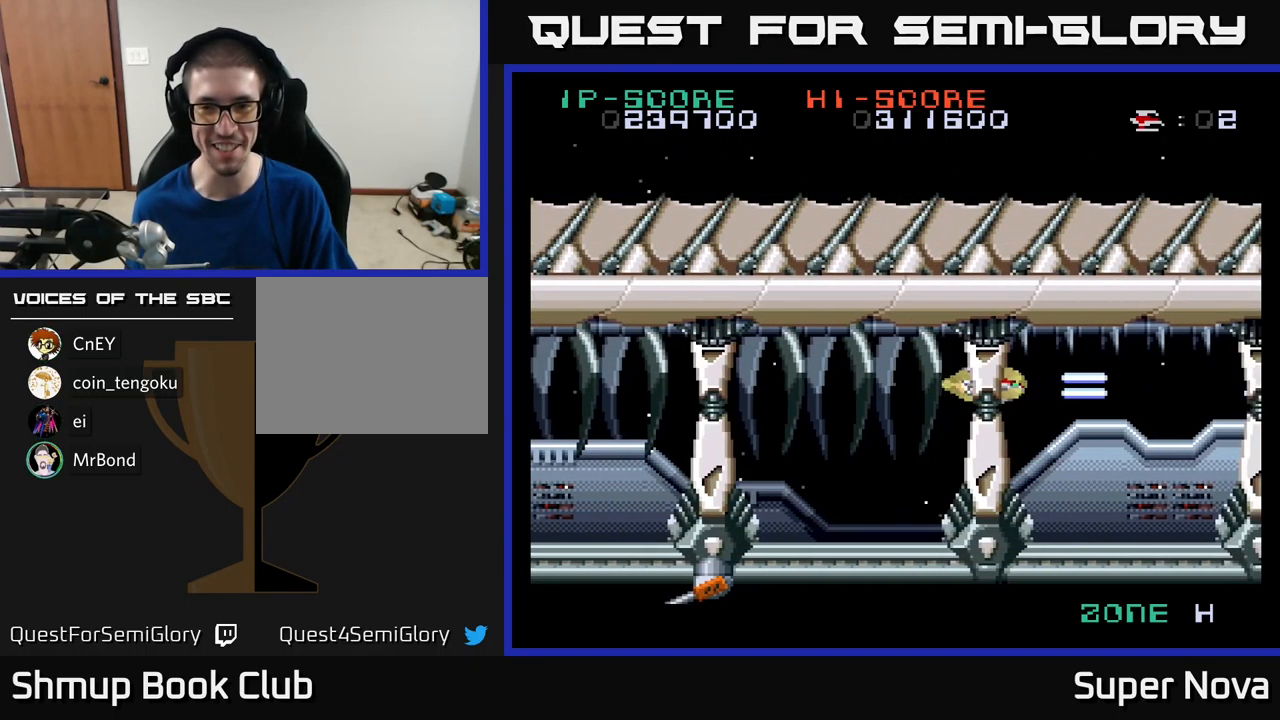
{"buttons": ["X", "DPAD_LEFT"], "left_stick": "center", "right_stick": "center", "events": [[417, "DPAD_LEFT", "down"]]}
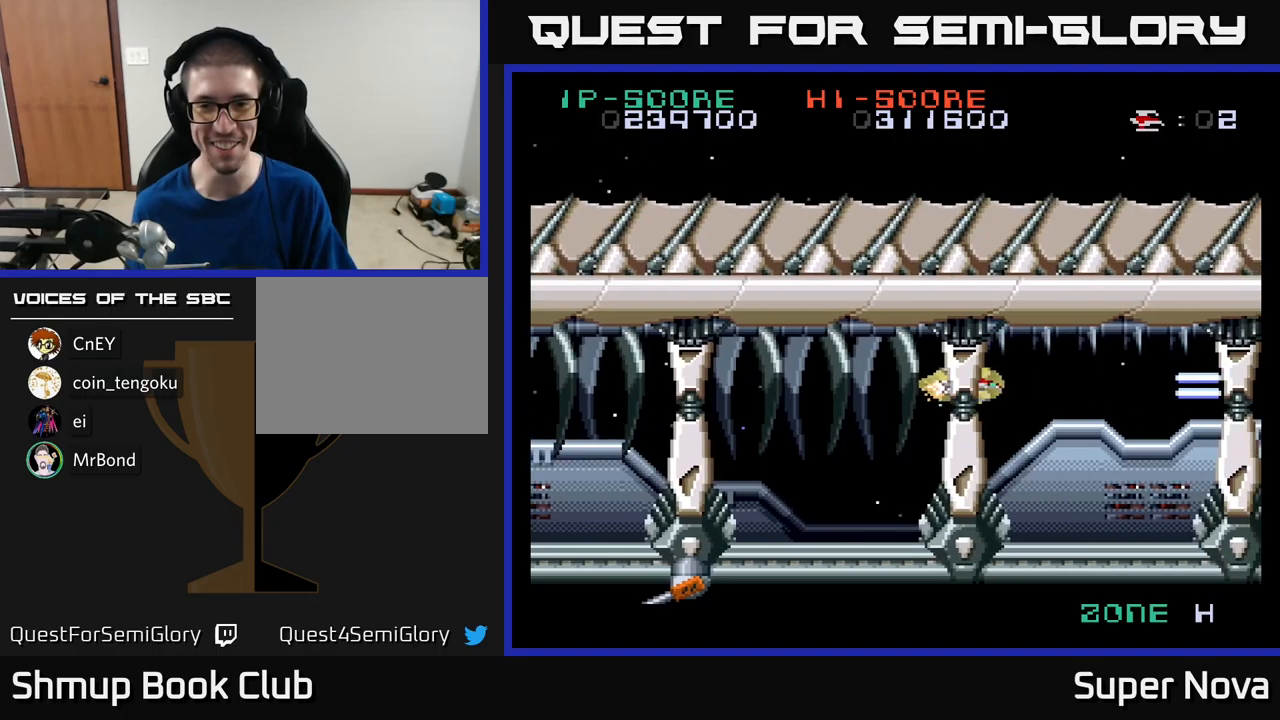
{"buttons": ["X"], "left_stick": "center", "right_stick": "center", "events": [[67, "DPAD_LEFT", "up"], [184, "DPAD_DOWN", "down"], [234, "DPAD_DOWN", "up"]]}
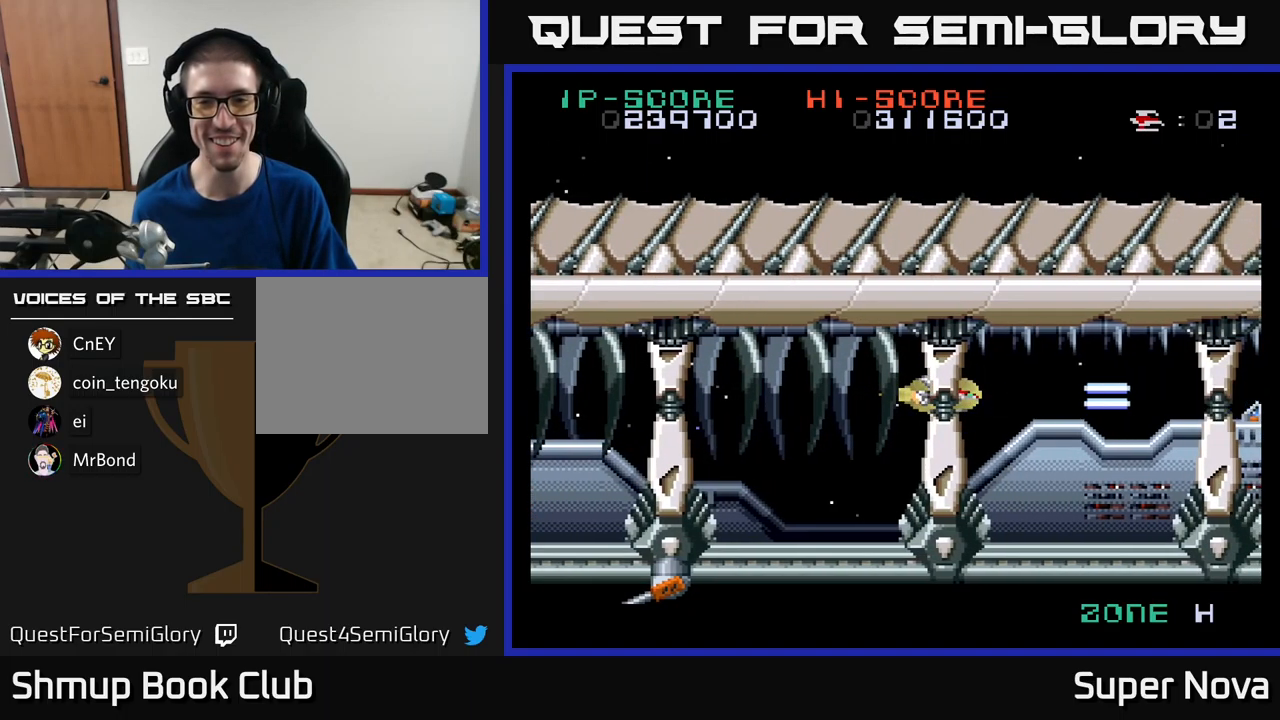
{"buttons": ["X", "DPAD_DOWN"], "left_stick": "center", "right_stick": "center", "events": [[34, "DPAD_UP", "down"], [84, "DPAD_UP", "up"], [467, "DPAD_DOWN", "down"]]}
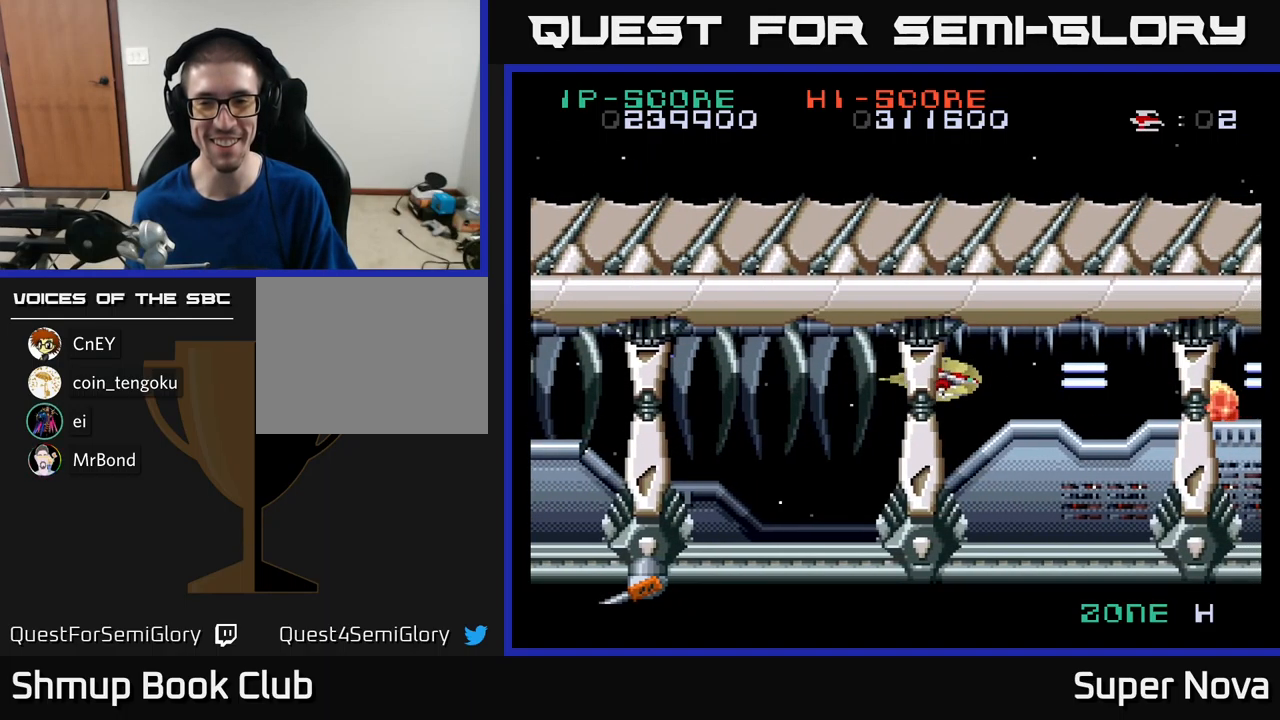
{"buttons": ["X", "DPAD_LEFT"], "left_stick": "center", "right_stick": "center", "events": [[34, "DPAD_DOWN", "up"], [367, "DPAD_LEFT", "down"]]}
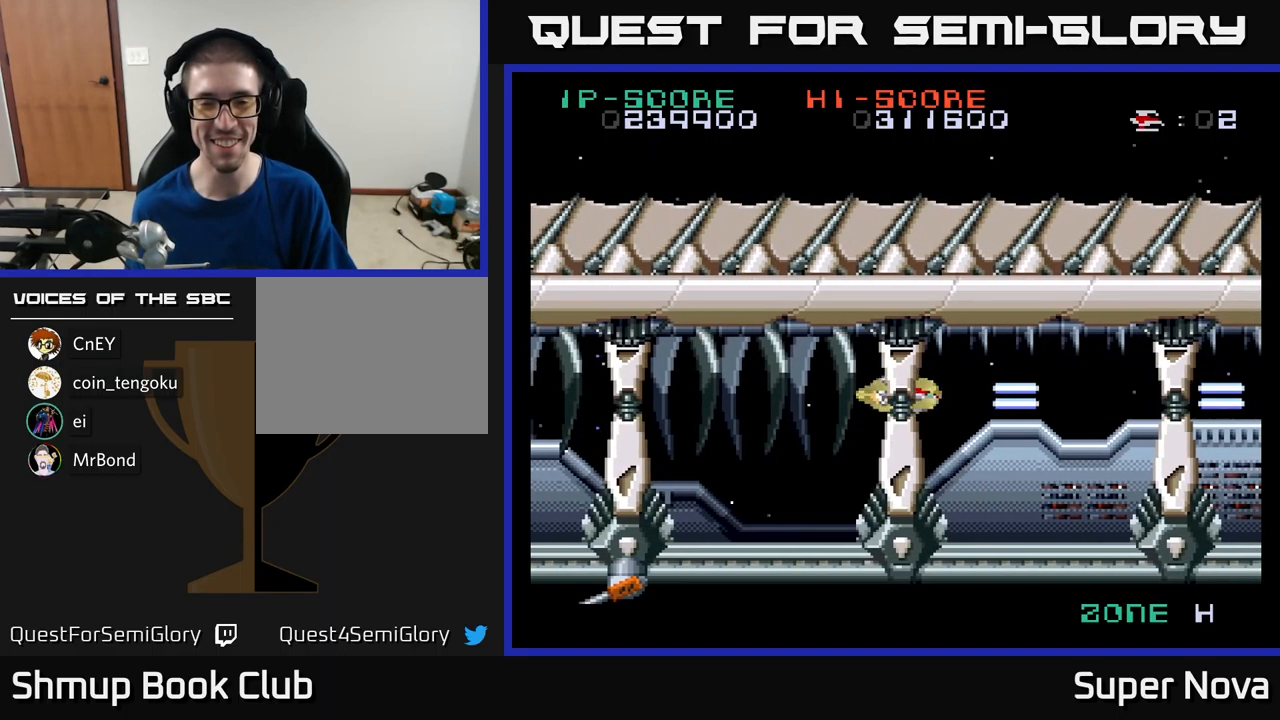
{"buttons": ["X"], "left_stick": "center", "right_stick": "center", "events": [[34, "DPAD_LEFT", "up"], [200, "DPAD_UP", "down"], [234, "DPAD_UP", "up"]]}
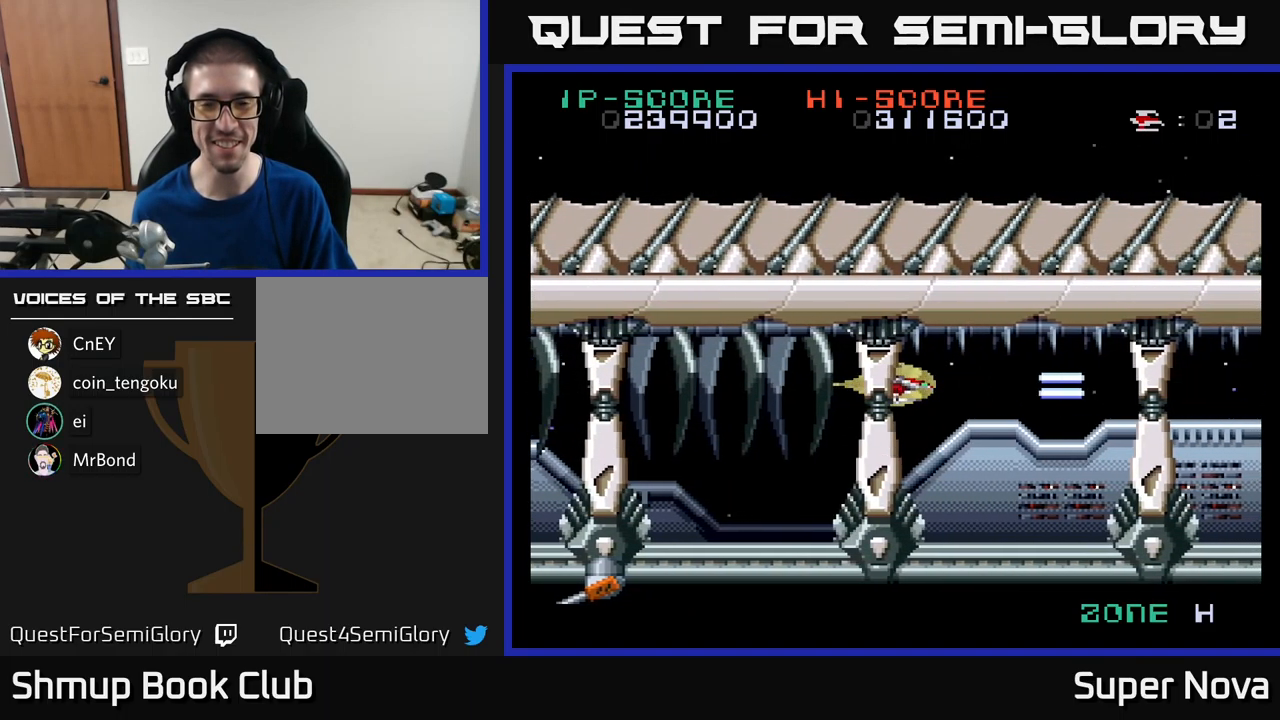
{"buttons": ["X"], "left_stick": "center", "right_stick": "center", "events": [[200, "DPAD_DOWN", "down"], [234, "DPAD_DOWN", "up"]]}
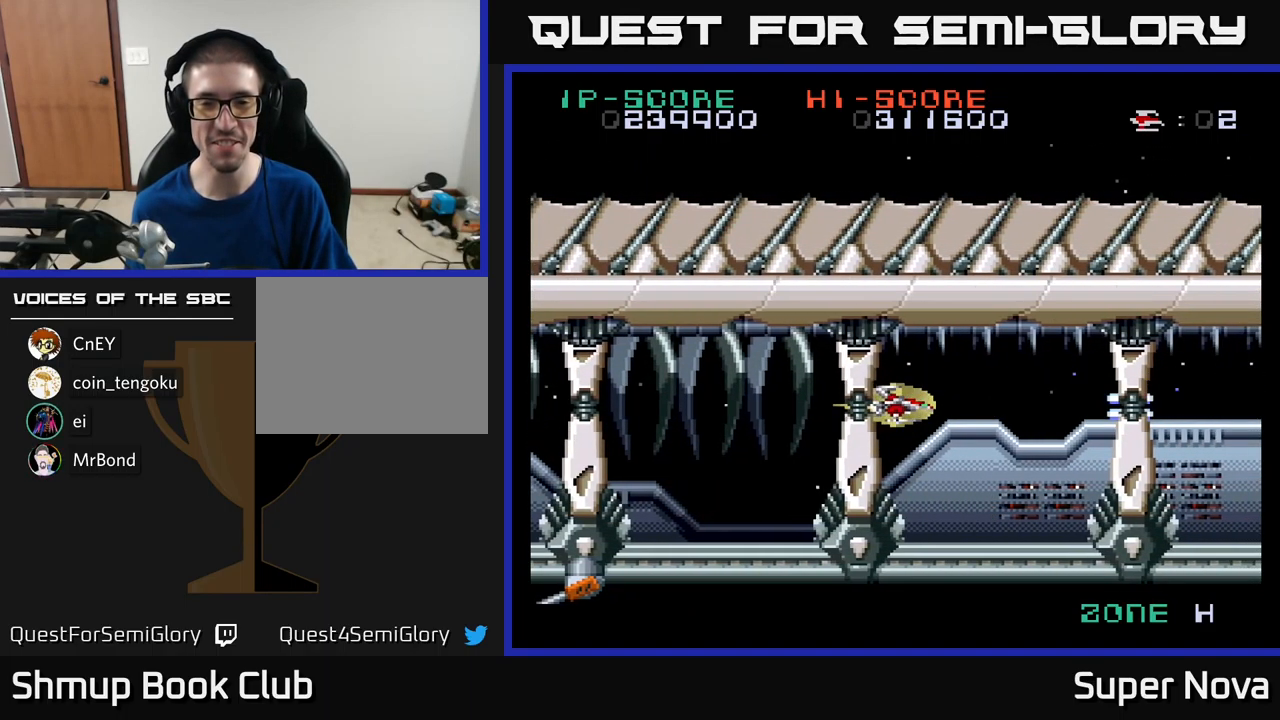
{"buttons": ["X"], "left_stick": "center", "right_stick": "center", "events": [[67, "DPAD_LEFT", "down"], [234, "DPAD_LEFT", "up"], [417, "DPAD_UP", "down"], [450, "DPAD_UP", "up"]]}
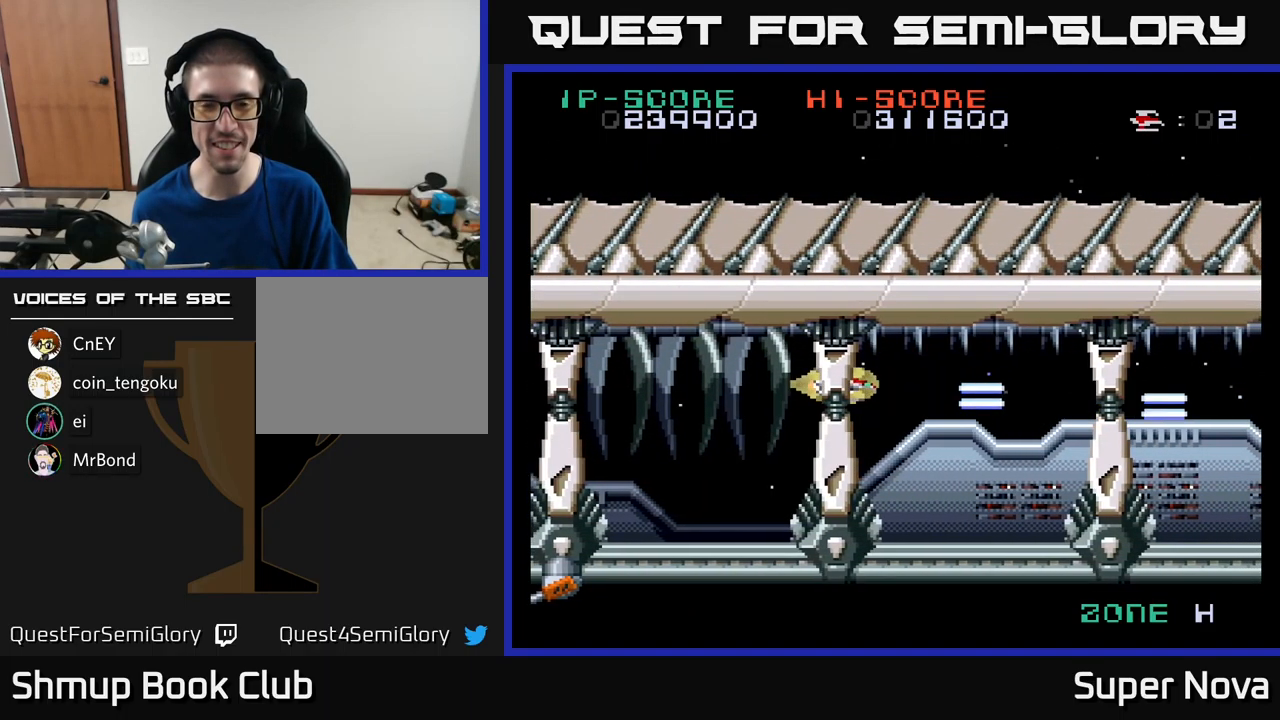
{"buttons": ["X"], "left_stick": "center", "right_stick": "center", "events": []}
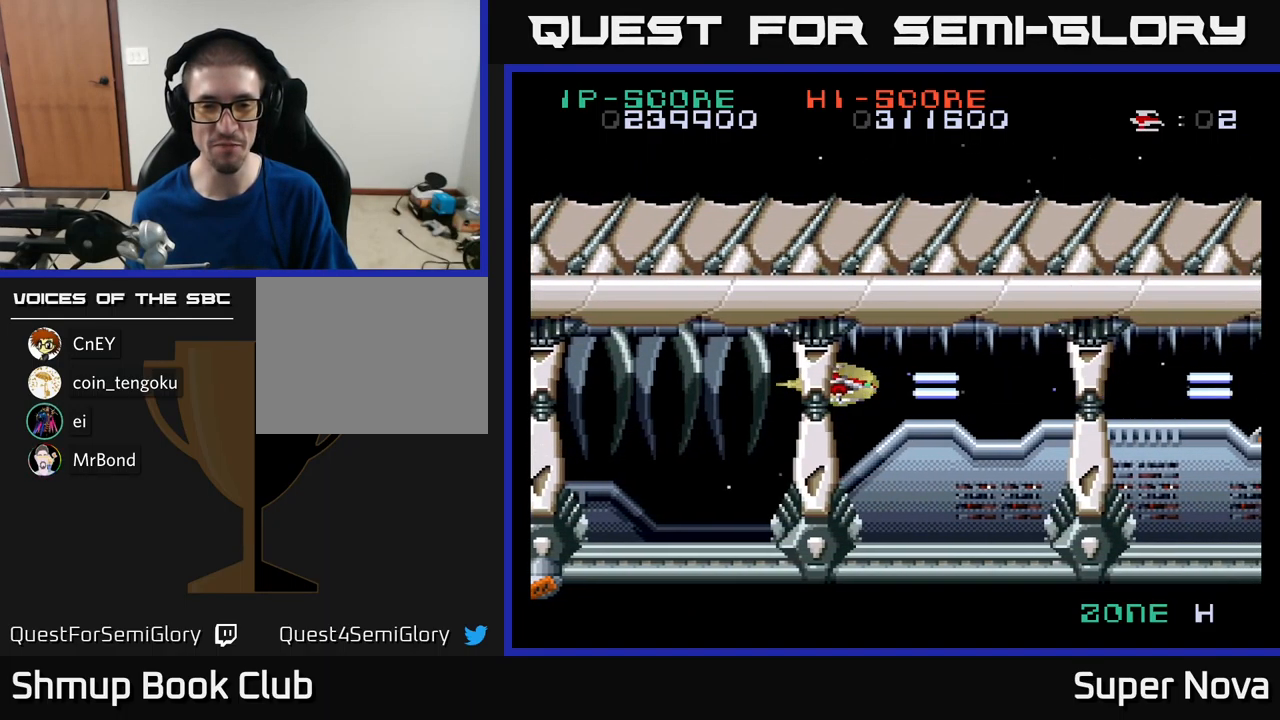
{"buttons": ["X", "DPAD_LEFT"], "left_stick": "center", "right_stick": "center", "events": [[34, "DPAD_LEFT", "down"]]}
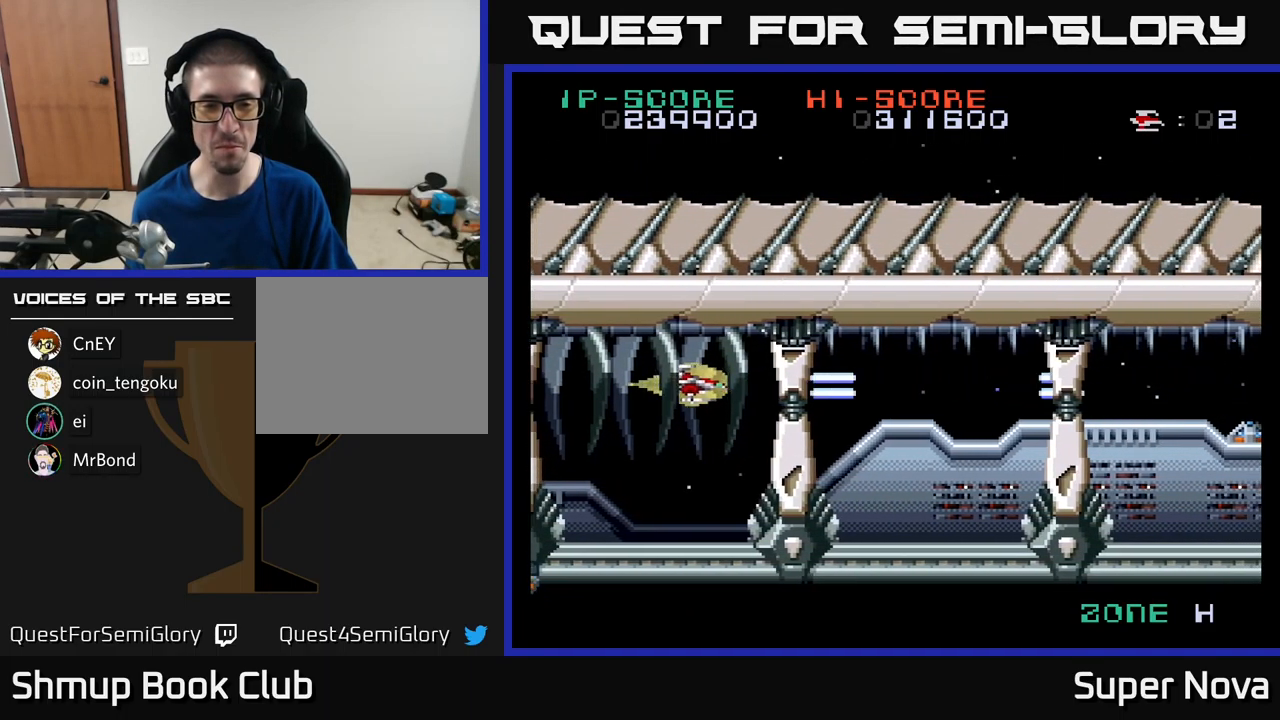
{"buttons": ["X"], "left_stick": "center", "right_stick": "center", "events": [[34, "DPAD_LEFT", "up"], [217, "DPAD_DOWN", "down"], [300, "DPAD_DOWN", "up"]]}
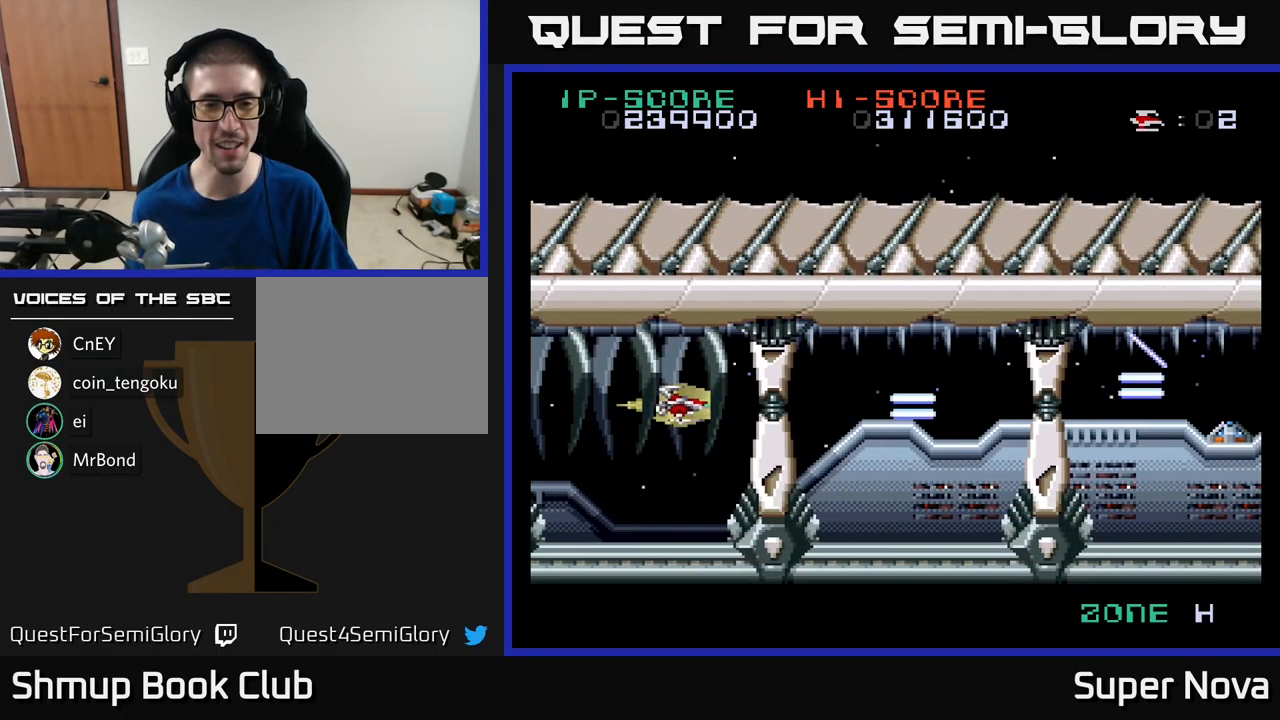
{"buttons": ["X"], "left_stick": "center", "right_stick": "center", "events": [[67, "DPAD_UP", "down"], [134, "DPAD_UP", "up"]]}
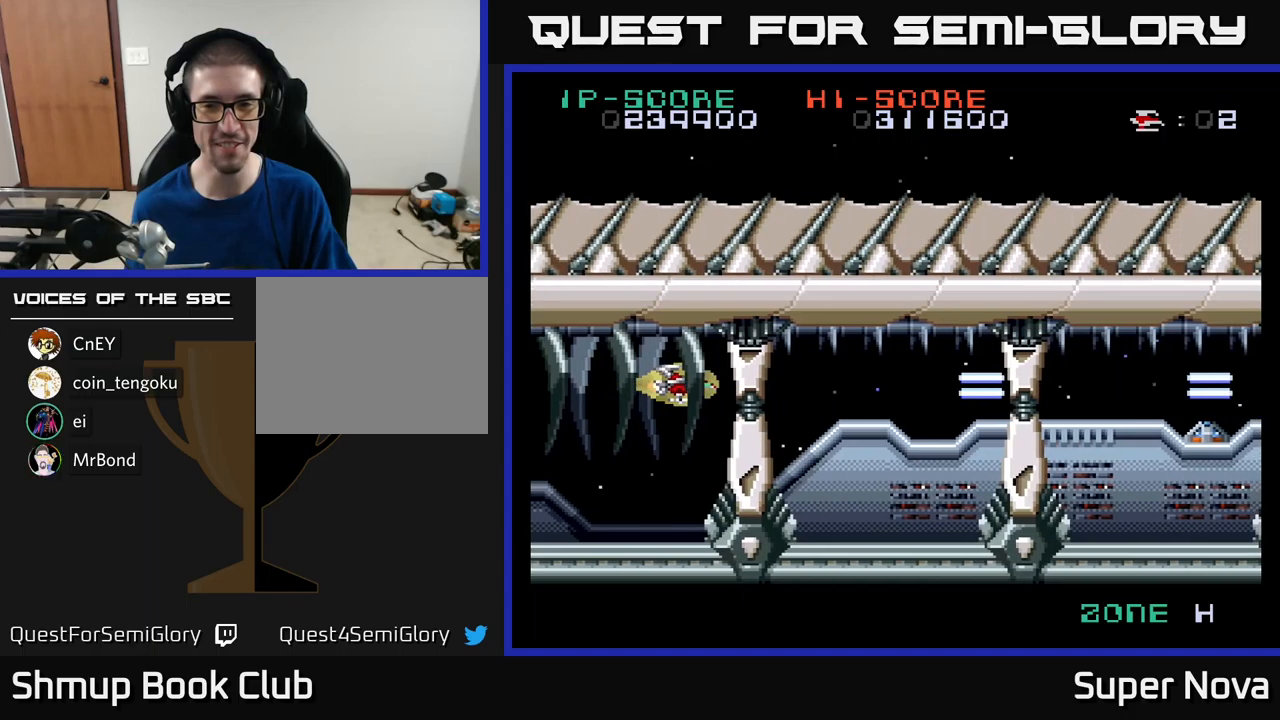
{"buttons": ["X"], "left_stick": "center", "right_stick": "center", "events": [[66, "DPAD_DOWN", "down"], [133, "DPAD_DOWN", "up"]]}
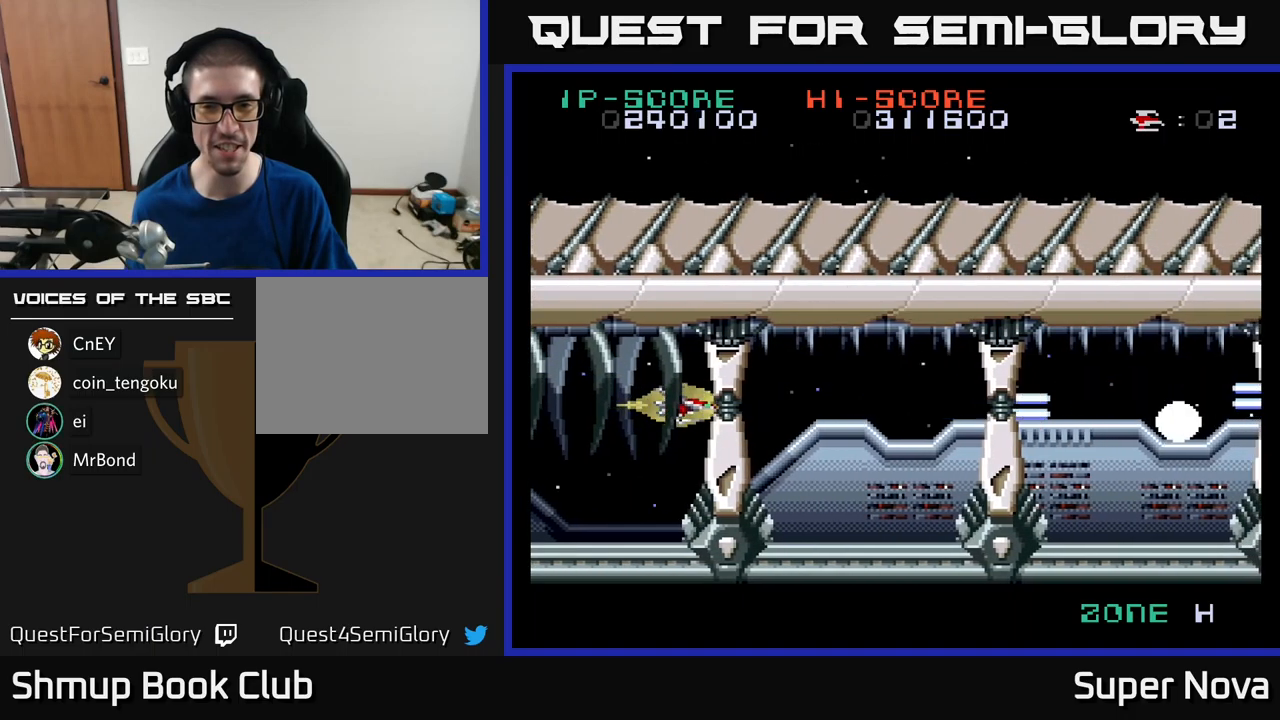
{"buttons": ["X"], "left_stick": "center", "right_stick": "center", "events": [[333, "DPAD_UP", "down"], [400, "DPAD_UP", "up"]]}
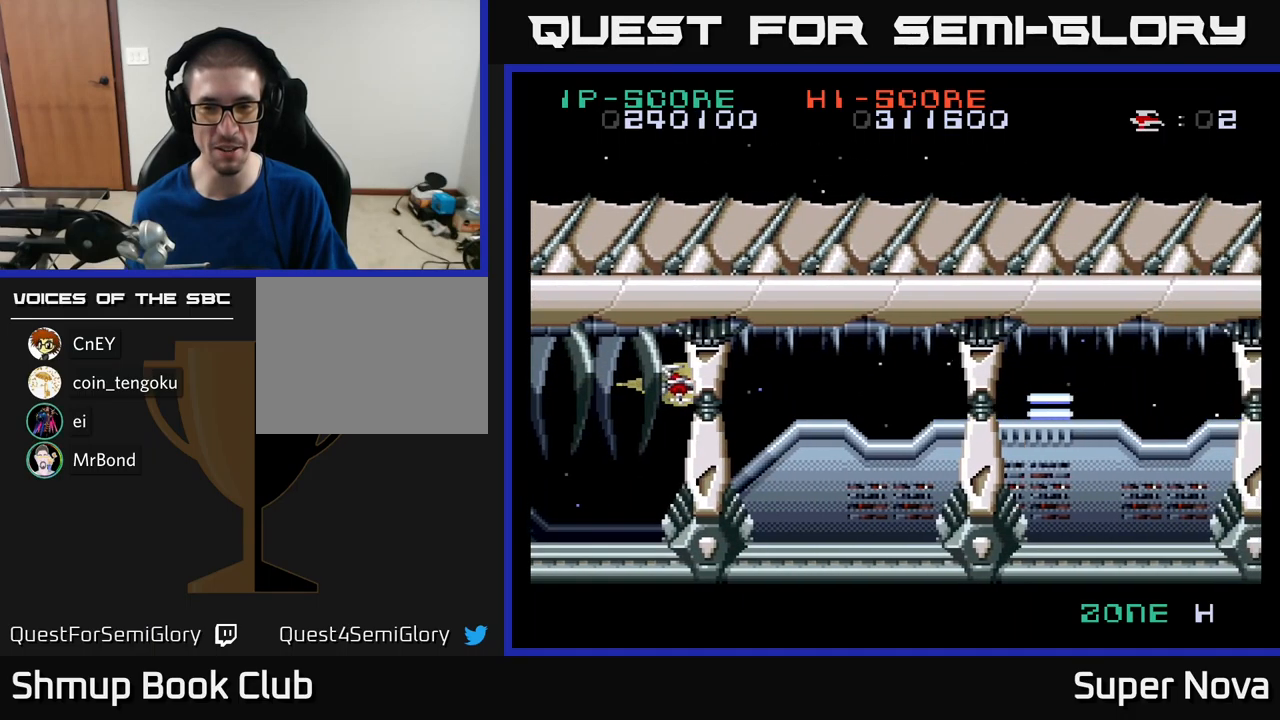
{"buttons": ["X"], "left_stick": "center", "right_stick": "center", "events": []}
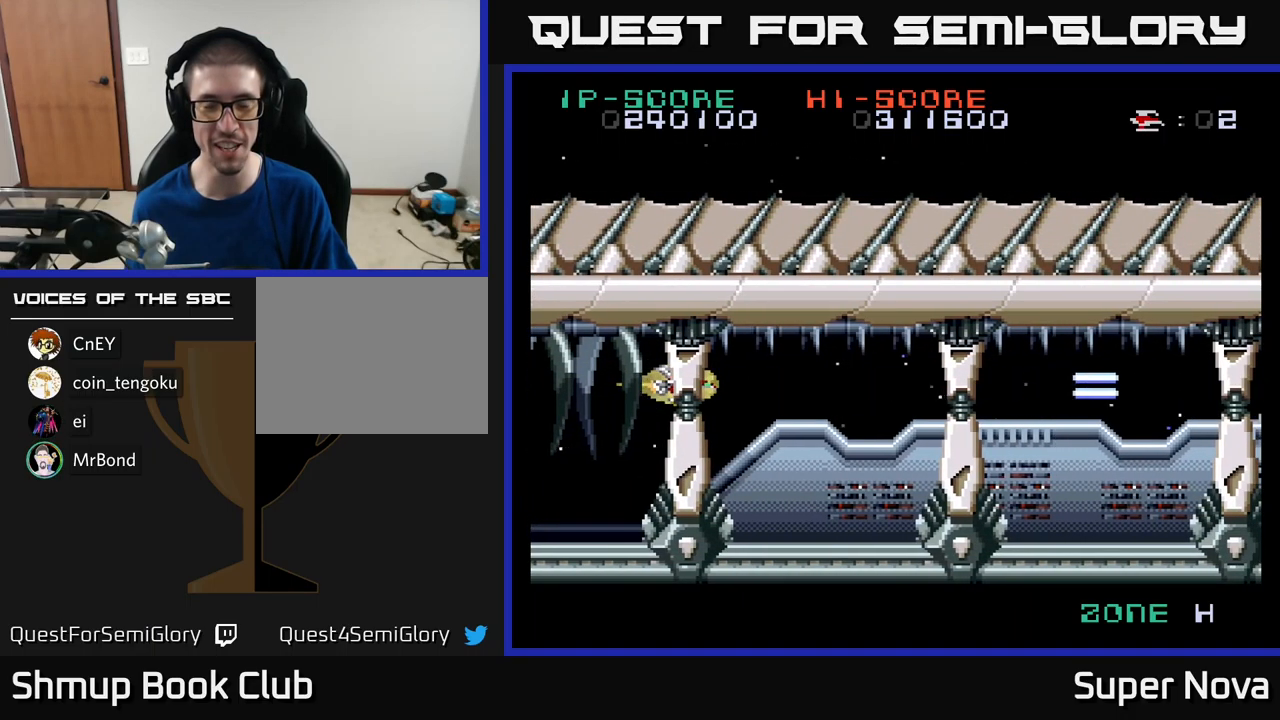
{"buttons": ["X", "DPAD_RIGHT"], "left_stick": "center", "right_stick": "center", "events": [[100, "DPAD_RIGHT", "down"]]}
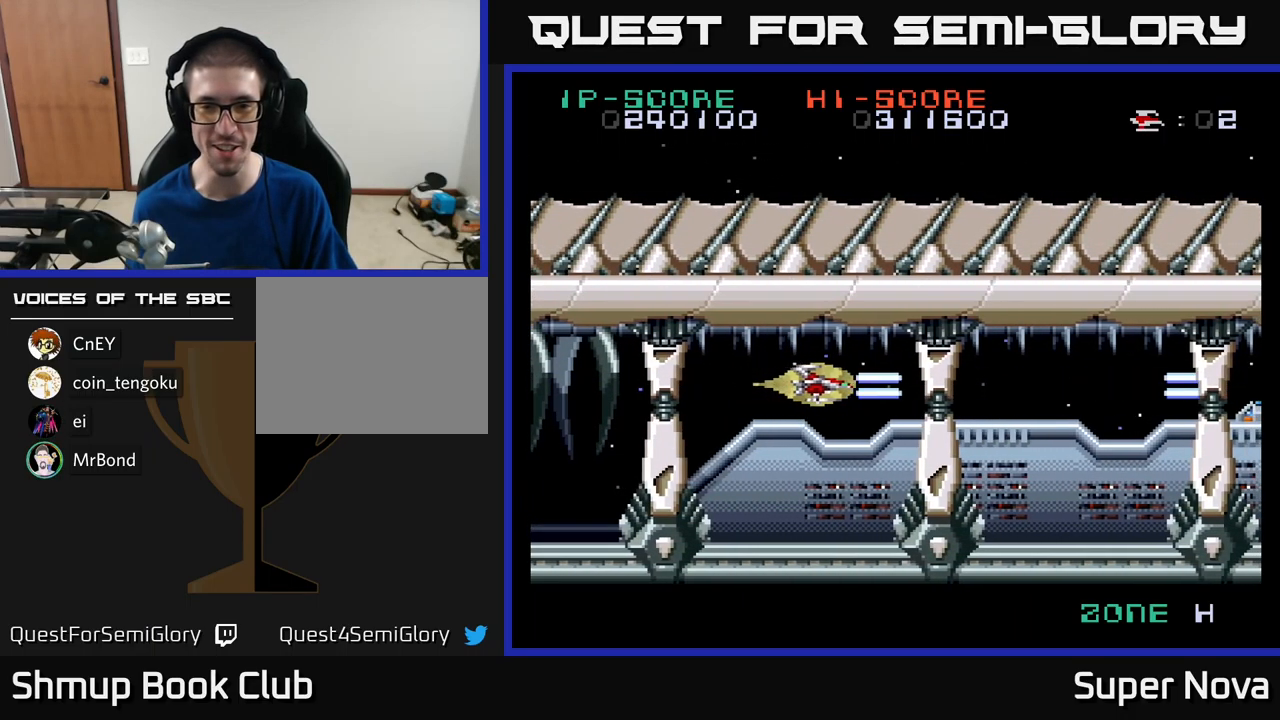
{"buttons": ["X", "DPAD_LEFT"], "left_stick": "center", "right_stick": "center", "events": [[100, "DPAD_RIGHT", "up"], [400, "DPAD_LEFT", "down"]]}
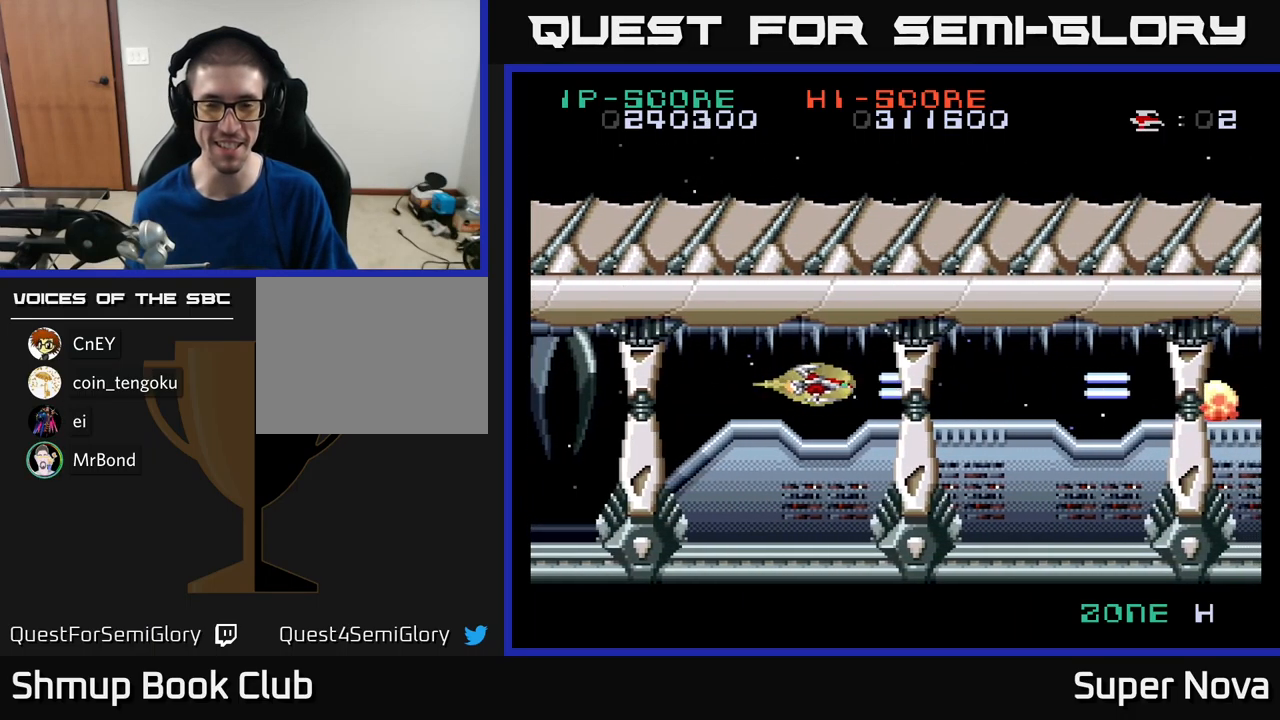
{"buttons": ["X"], "left_stick": "center", "right_stick": "center", "events": [[50, "DPAD_LEFT", "up"]]}
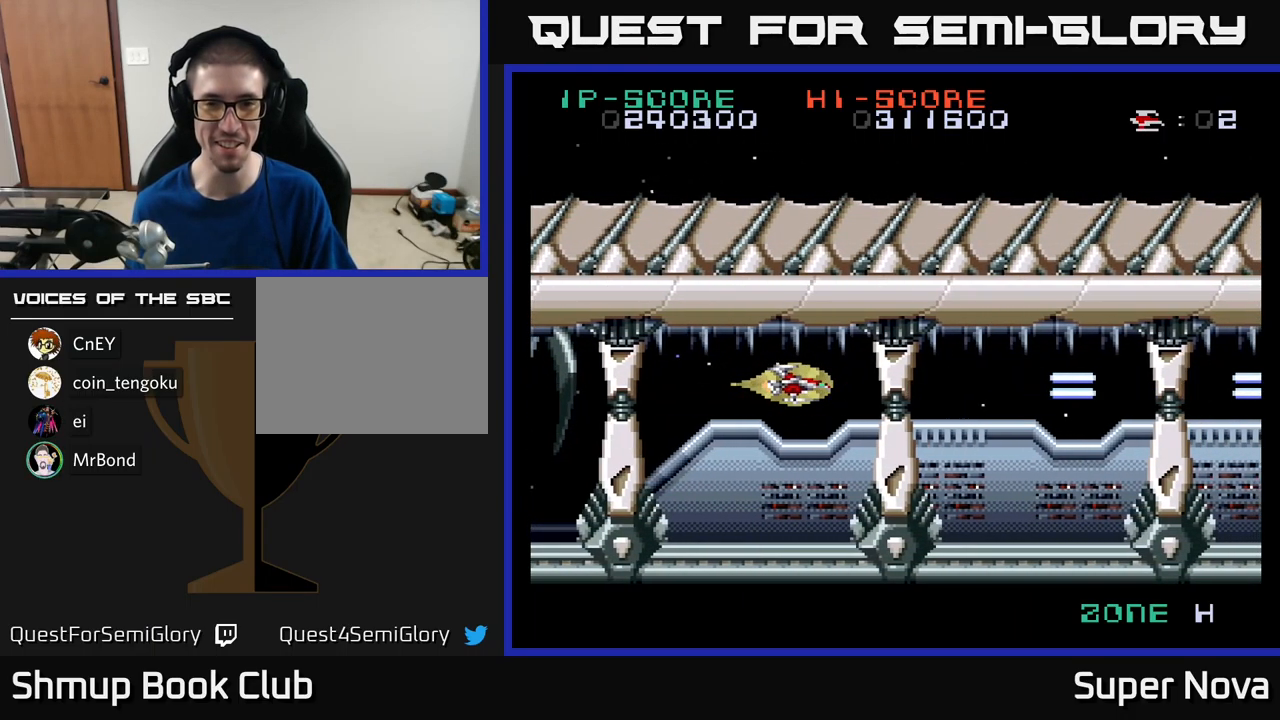
{"buttons": ["X"], "left_stick": "center", "right_stick": "center", "events": [[350, "DPAD_LEFT", "down"], [483, "DPAD_LEFT", "up"]]}
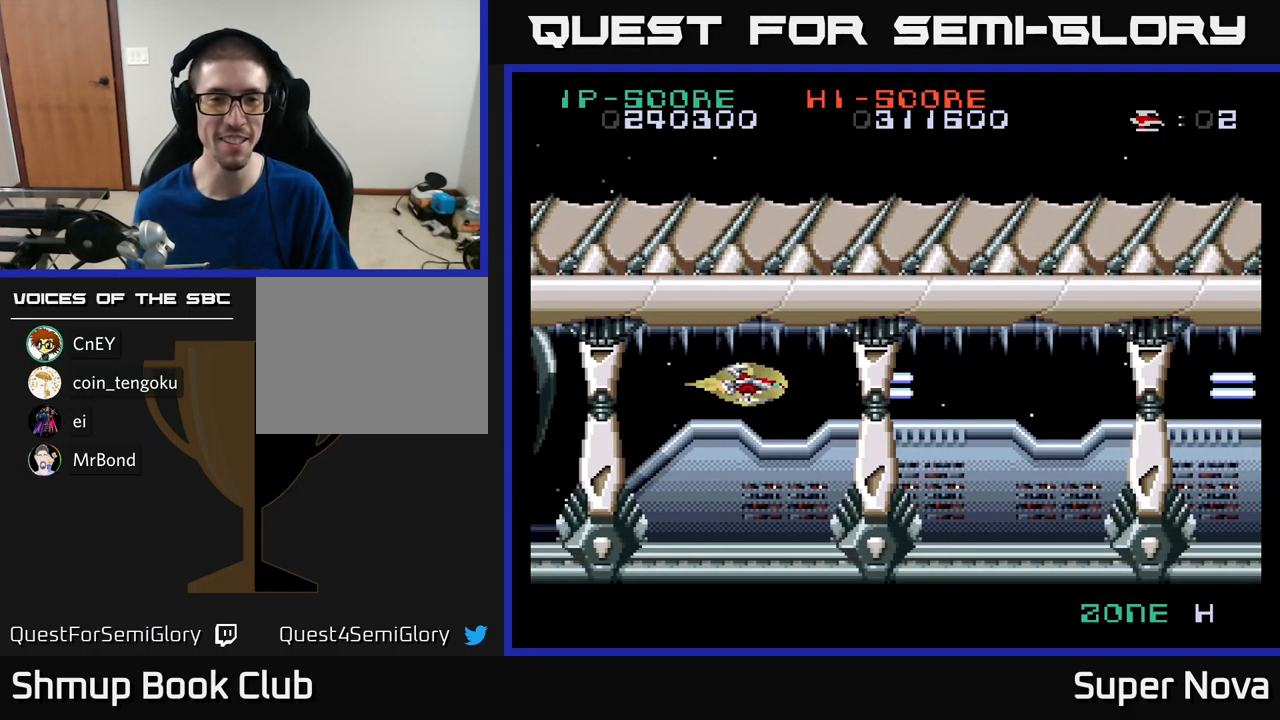
{"buttons": ["X", "DPAD_RIGHT"], "left_stick": "center", "right_stick": "center", "events": [[200, "DPAD_RIGHT", "down"]]}
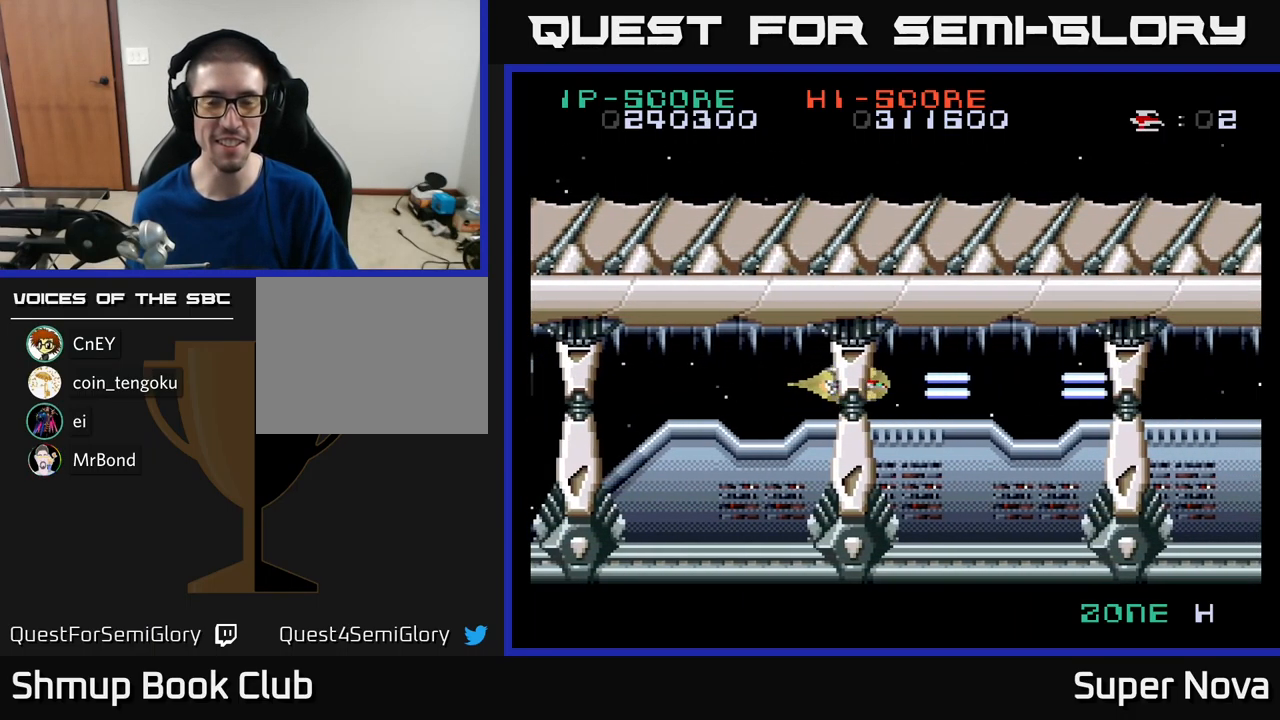
{"buttons": ["X"], "left_stick": "center", "right_stick": "center", "events": [[283, "DPAD_RIGHT", "up"], [433, "DPAD_UP", "down"], [466, "DPAD_UP", "up"]]}
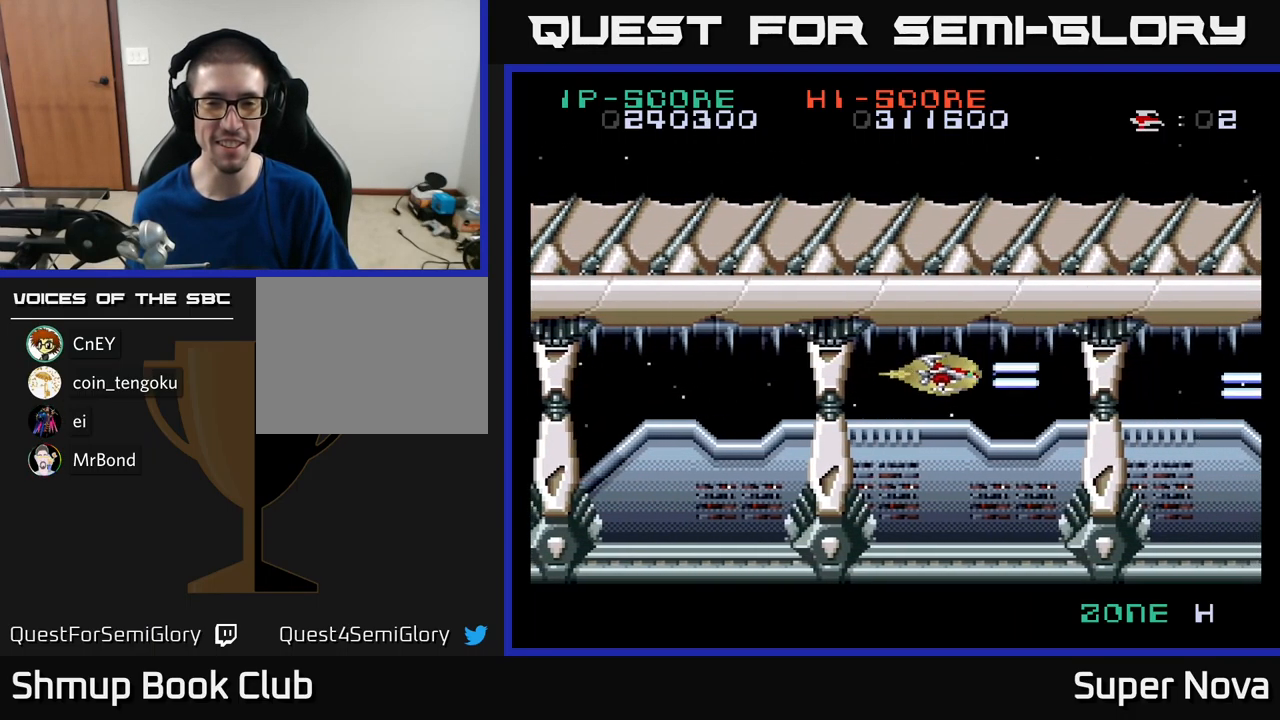
{"buttons": ["X"], "left_stick": "center", "right_stick": "center", "events": [[333, "DPAD_DOWN", "down"], [383, "DPAD_DOWN", "up"]]}
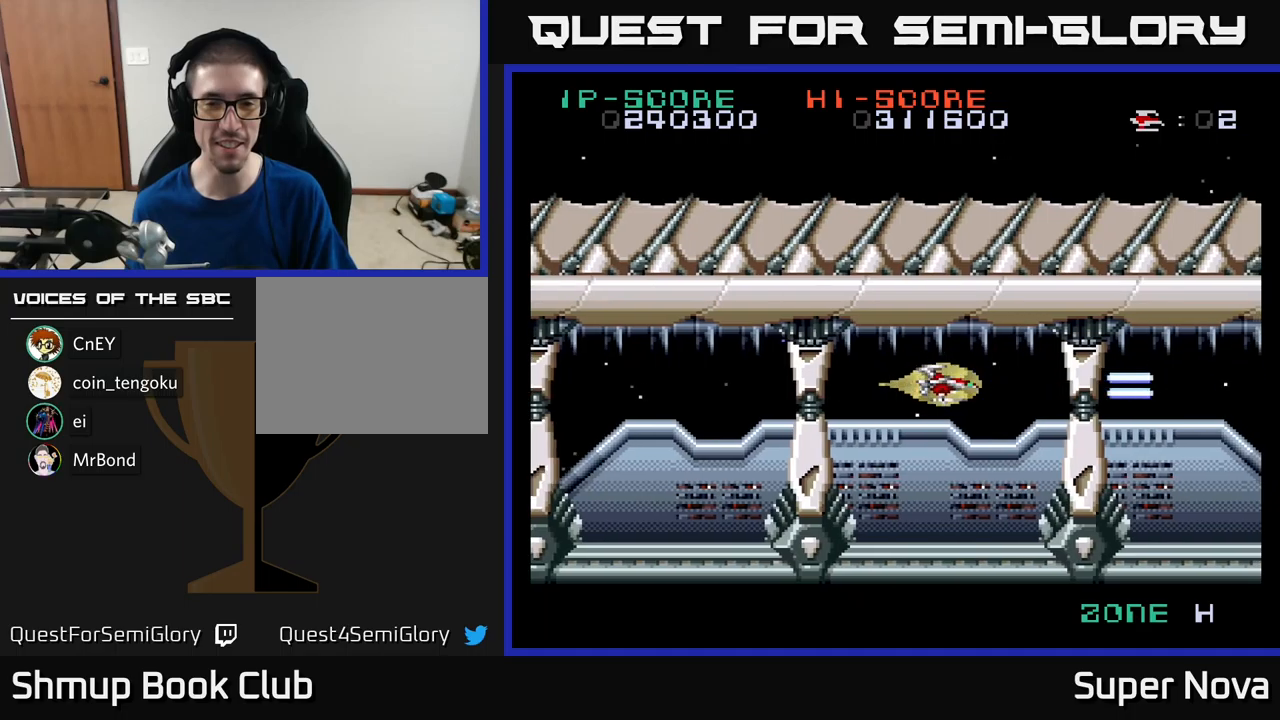
{"buttons": ["X"], "left_stick": "center", "right_stick": "center", "events": []}
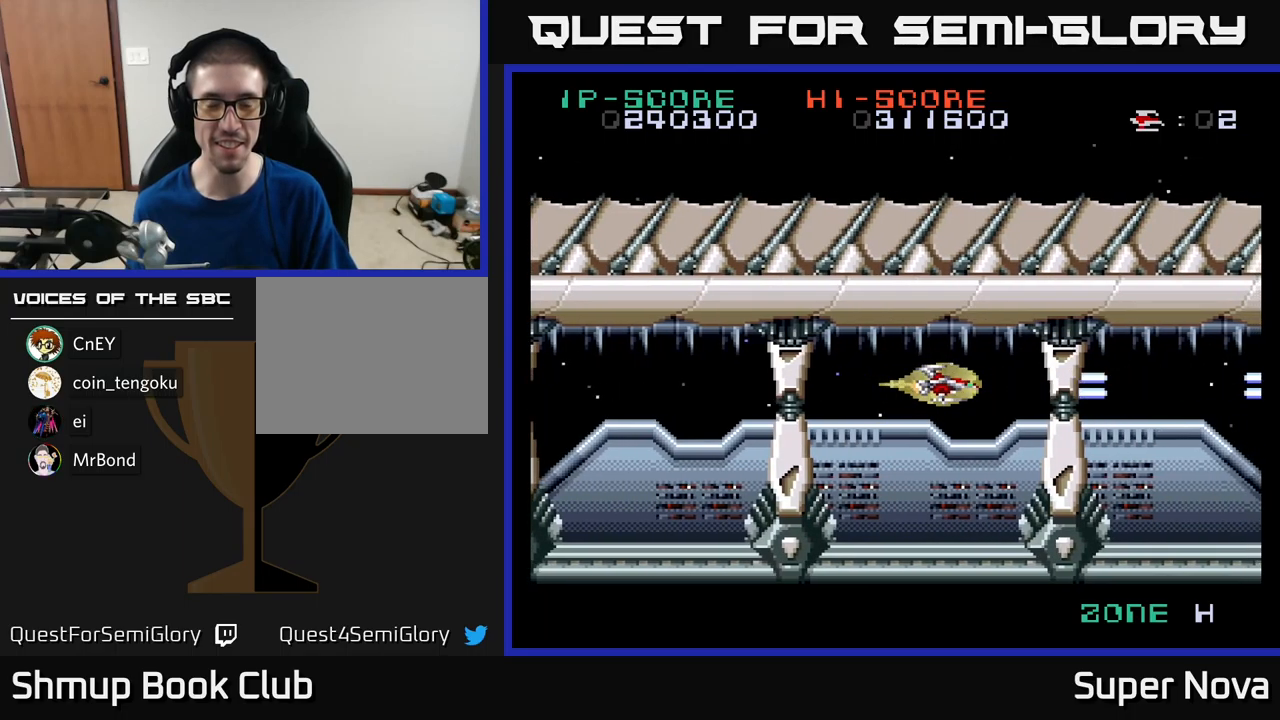
{"buttons": [], "left_stick": "center", "right_stick": "center", "events": [[450, "X", "up"]]}
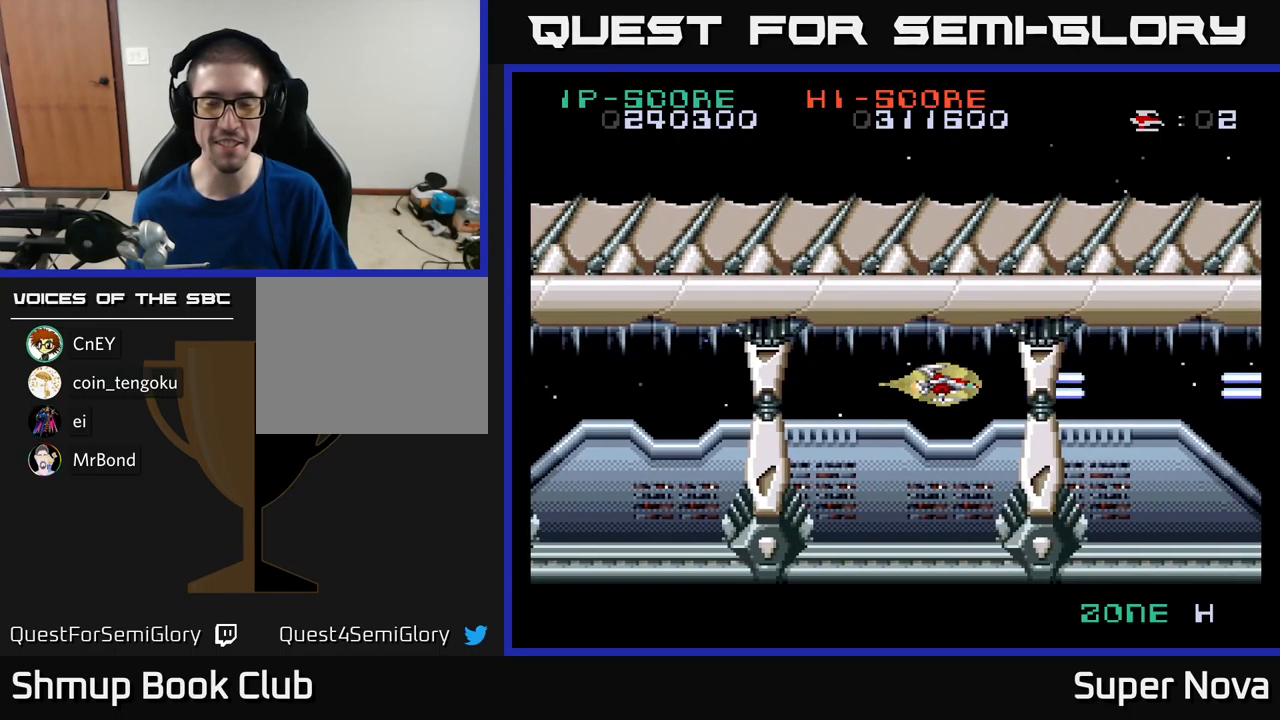
{"buttons": ["X"], "left_stick": "center", "right_stick": "center", "events": [[250, "X", "down"]]}
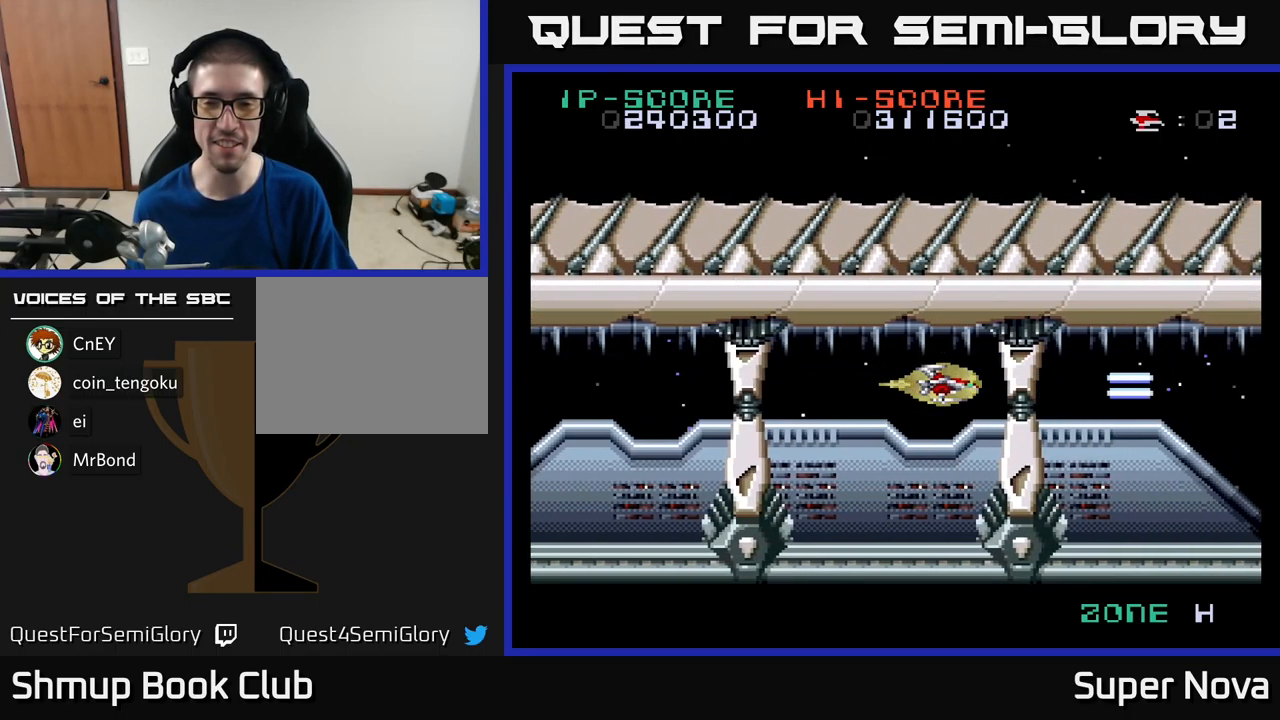
{"buttons": ["X", "DPAD_RIGHT"], "left_stick": "center", "right_stick": "center", "events": [[217, "DPAD_RIGHT", "down"]]}